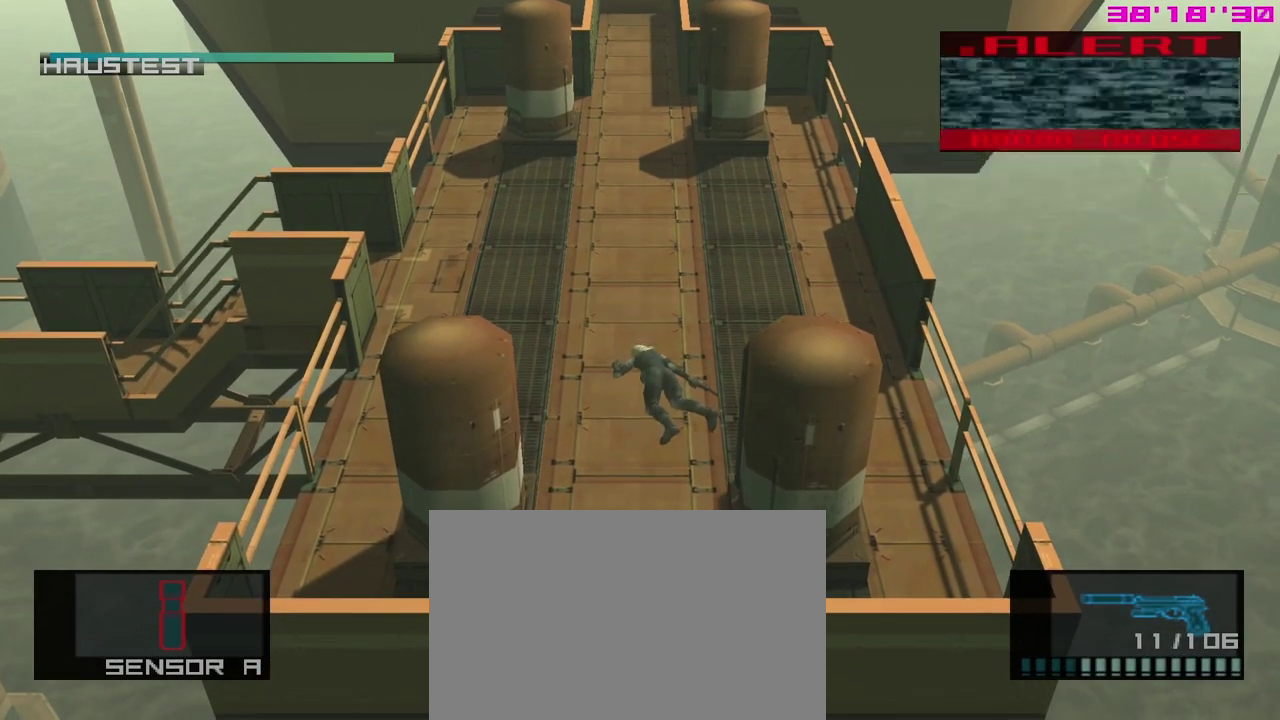
Gameplay with a controller (Xbox layout); each line is a JSON object with the inputs held at the frame after it (dt_ms = milliseconds from this image to that frame). "events" lists button and stick changes between this image and that frame as [ms after this image, input, new state], when the widget could be followed in between. Not read: right_stick.
{"dt_ms": 500, "buttons": ["START"], "left_stick": "center", "events": [[383, "left_stick", "up"], [467, "START", "down"], [483, "left_stick", "center"]]}
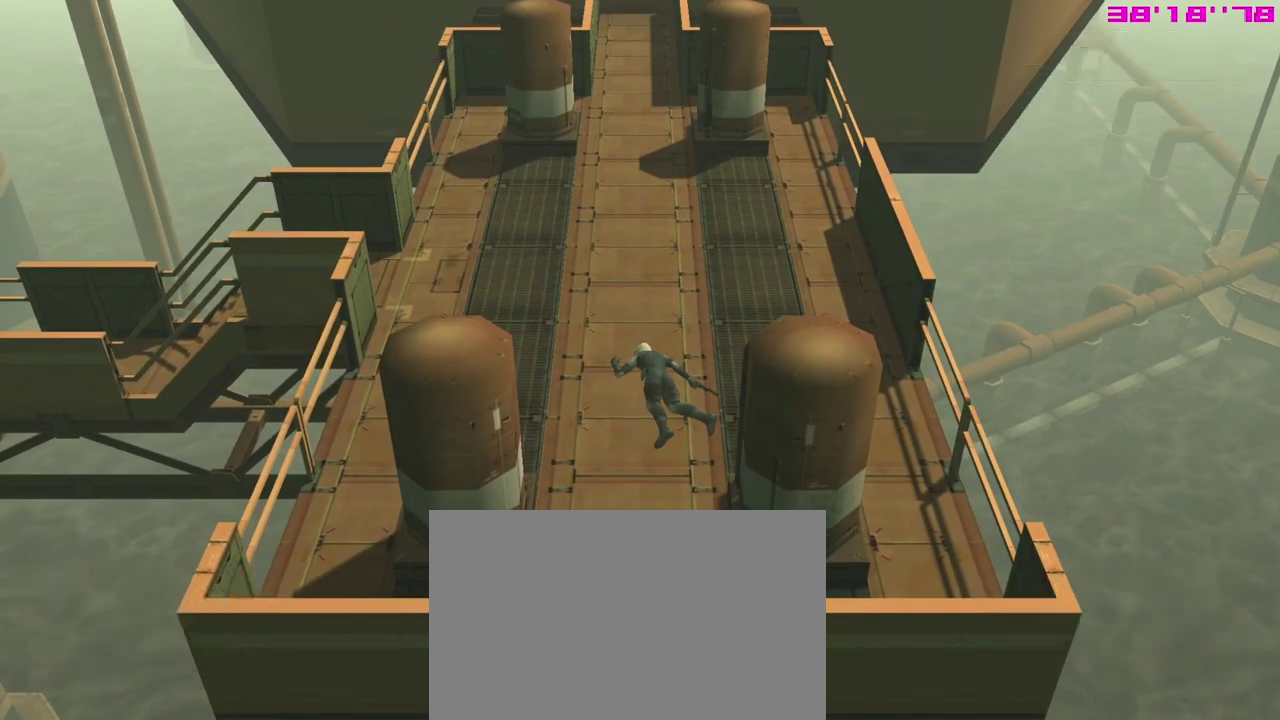
{"dt_ms": 300, "buttons": [], "left_stick": "up", "events": [[133, "START", "up"], [217, "left_stick", "up"]]}
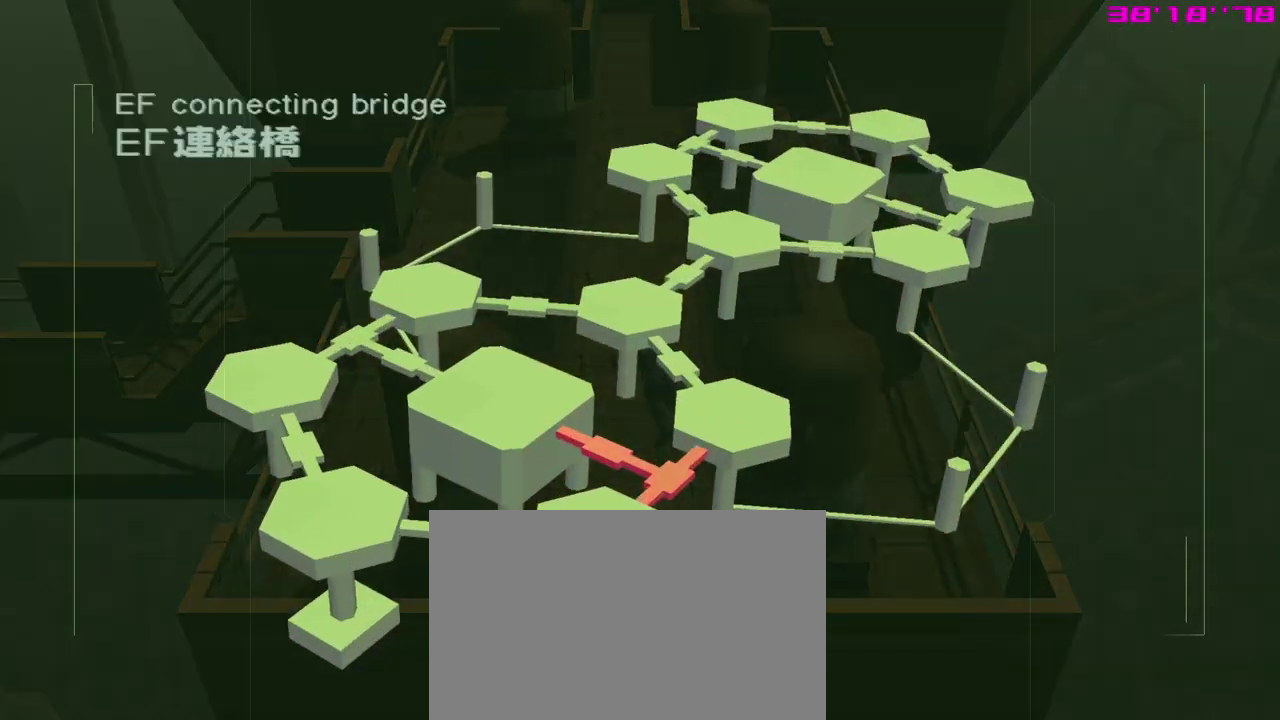
{"dt_ms": 400, "buttons": [], "left_stick": "center", "events": [[17, "left_stick", "center"], [100, "START", "down"], [267, "START", "up"]]}
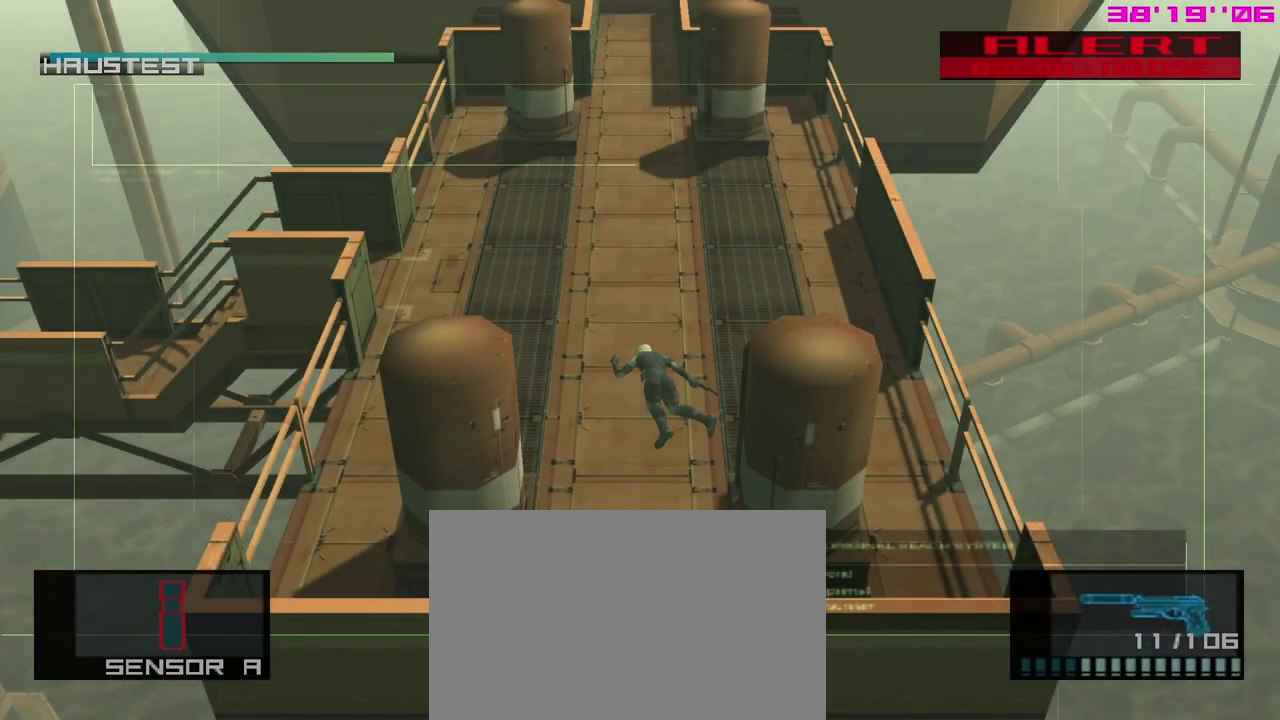
{"dt_ms": 400, "buttons": ["A"], "left_stick": "up", "events": [[67, "left_stick", "up"], [117, "A", "down"], [233, "A", "up"], [350, "A", "down"]]}
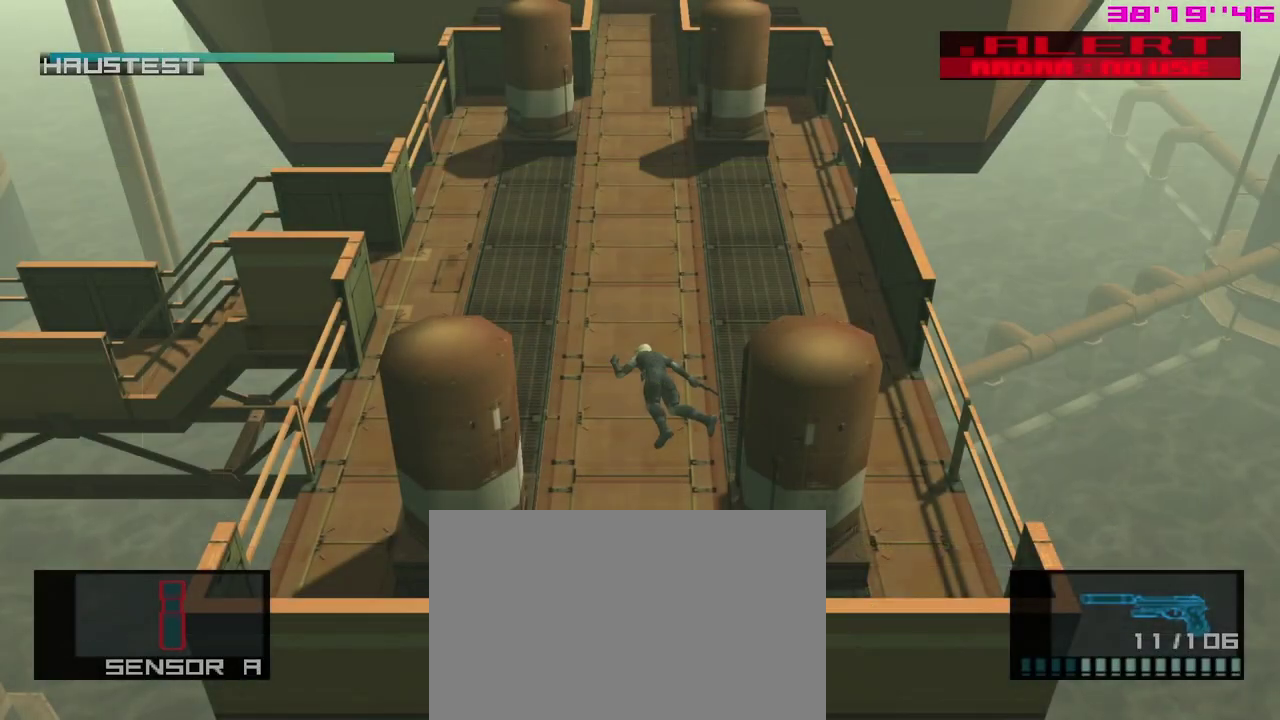
{"dt_ms": 400, "buttons": [], "left_stick": "up", "events": [[67, "A", "up"], [133, "A", "down"], [217, "A", "up"]]}
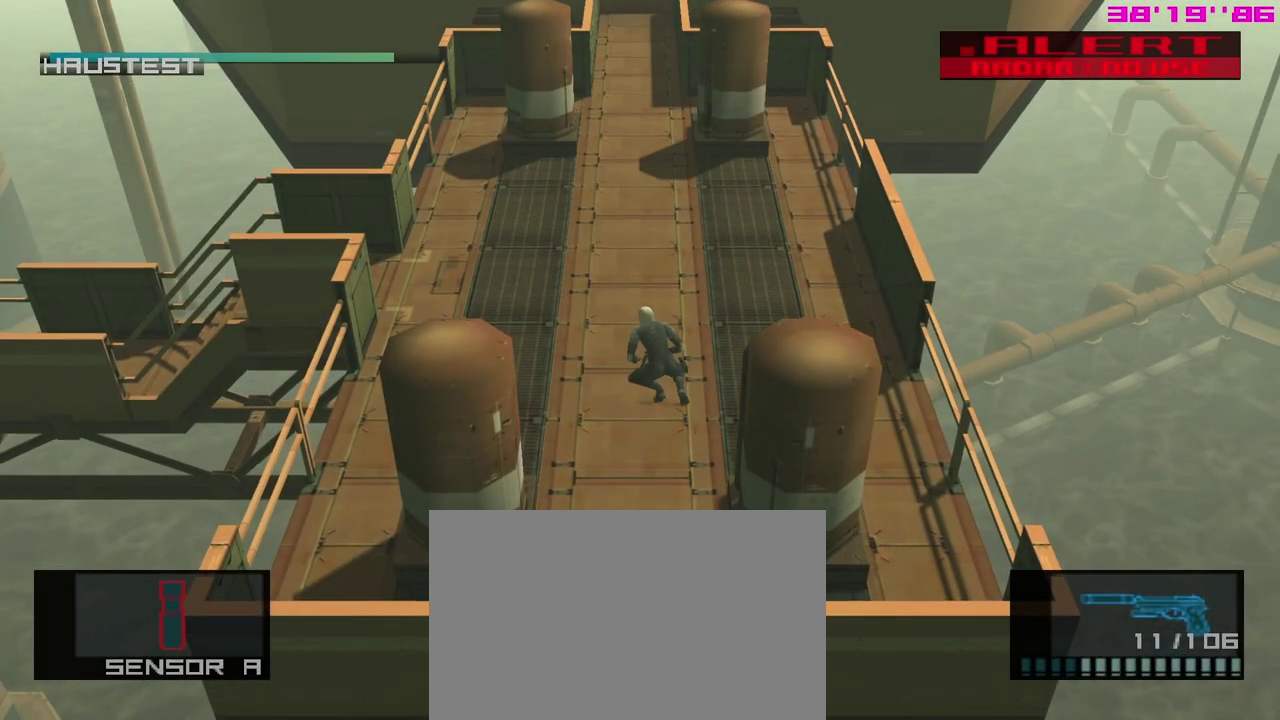
{"dt_ms": 500, "buttons": [], "left_stick": "up", "events": []}
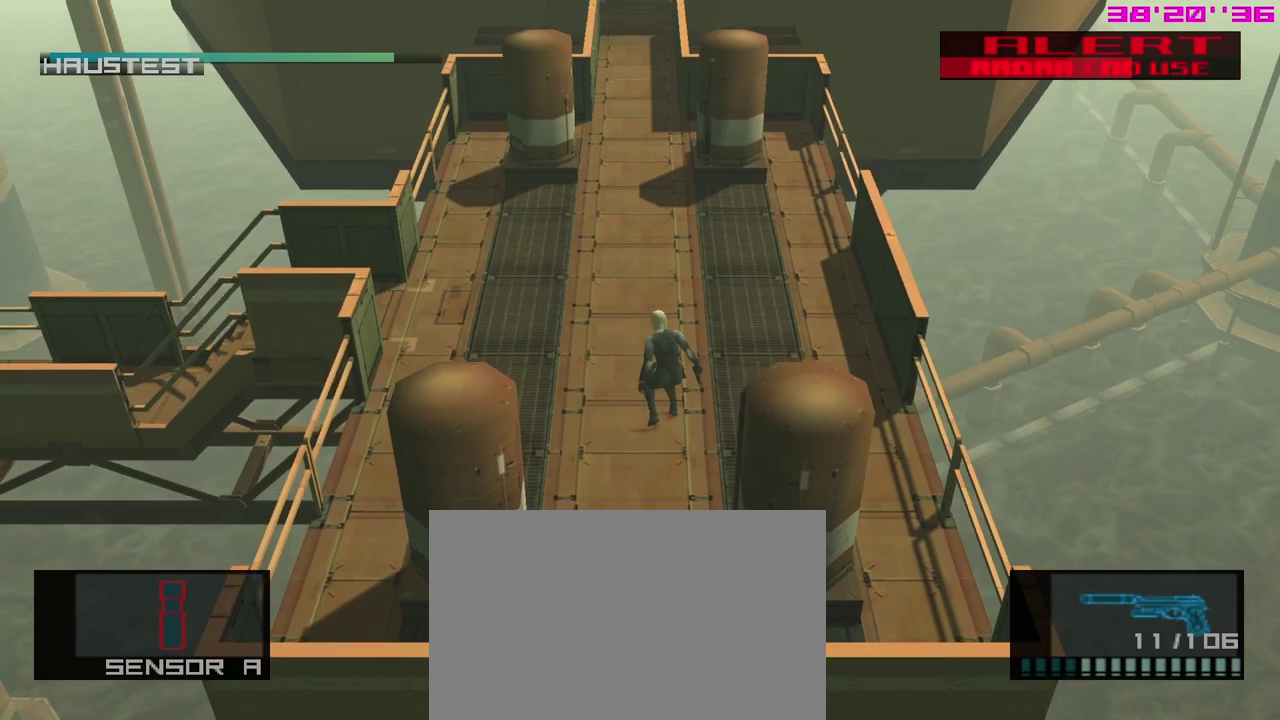
{"dt_ms": 300, "buttons": [], "left_stick": "up", "events": []}
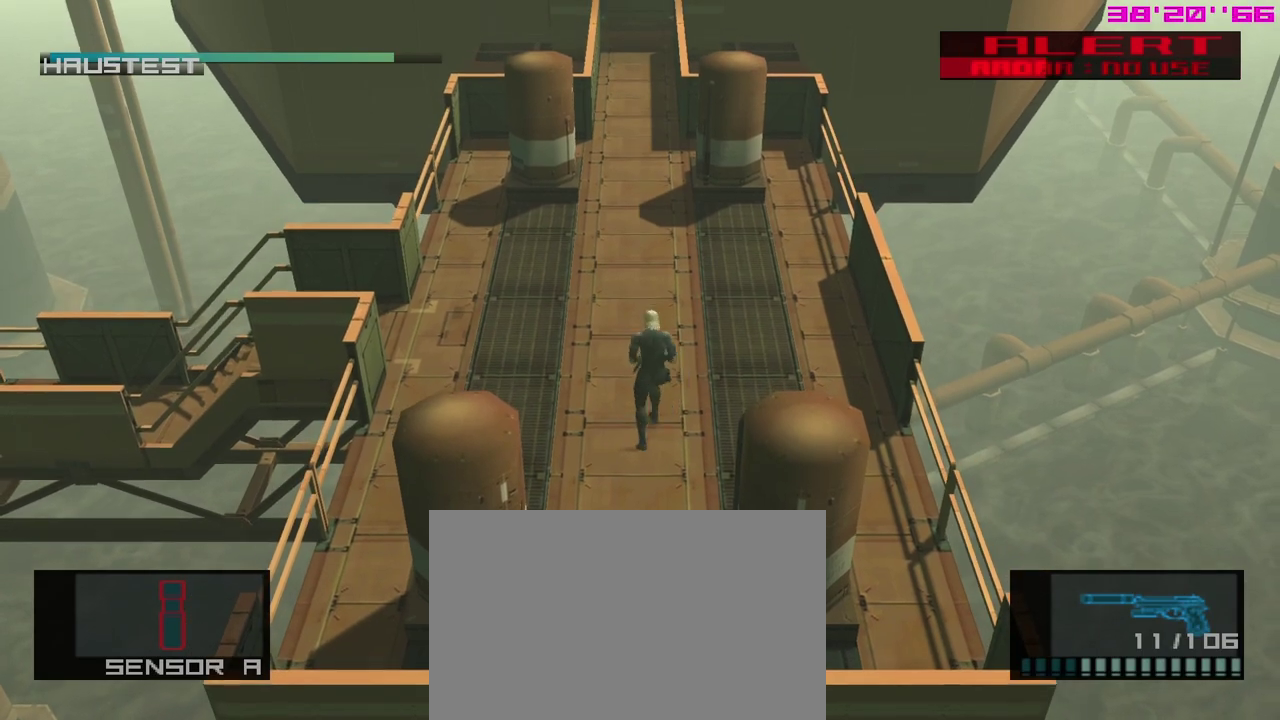
{"dt_ms": 400, "buttons": [], "left_stick": "up", "events": []}
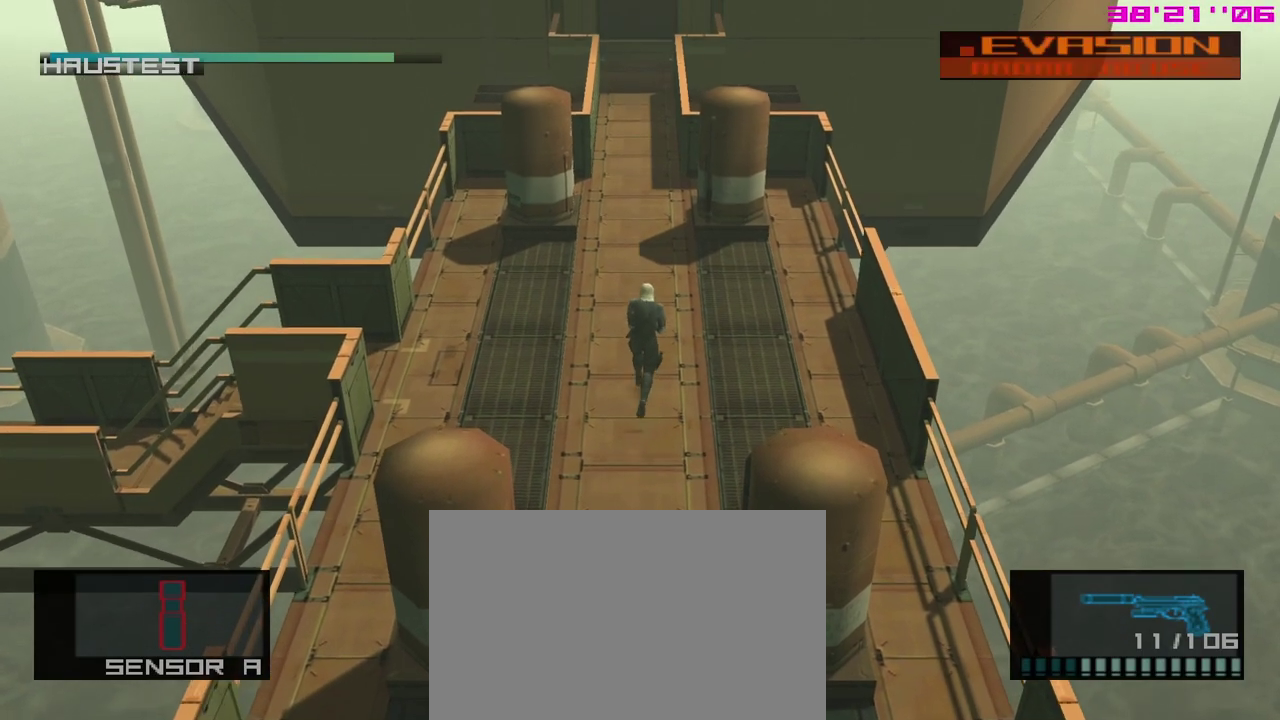
{"dt_ms": 400, "buttons": [], "left_stick": "up", "events": []}
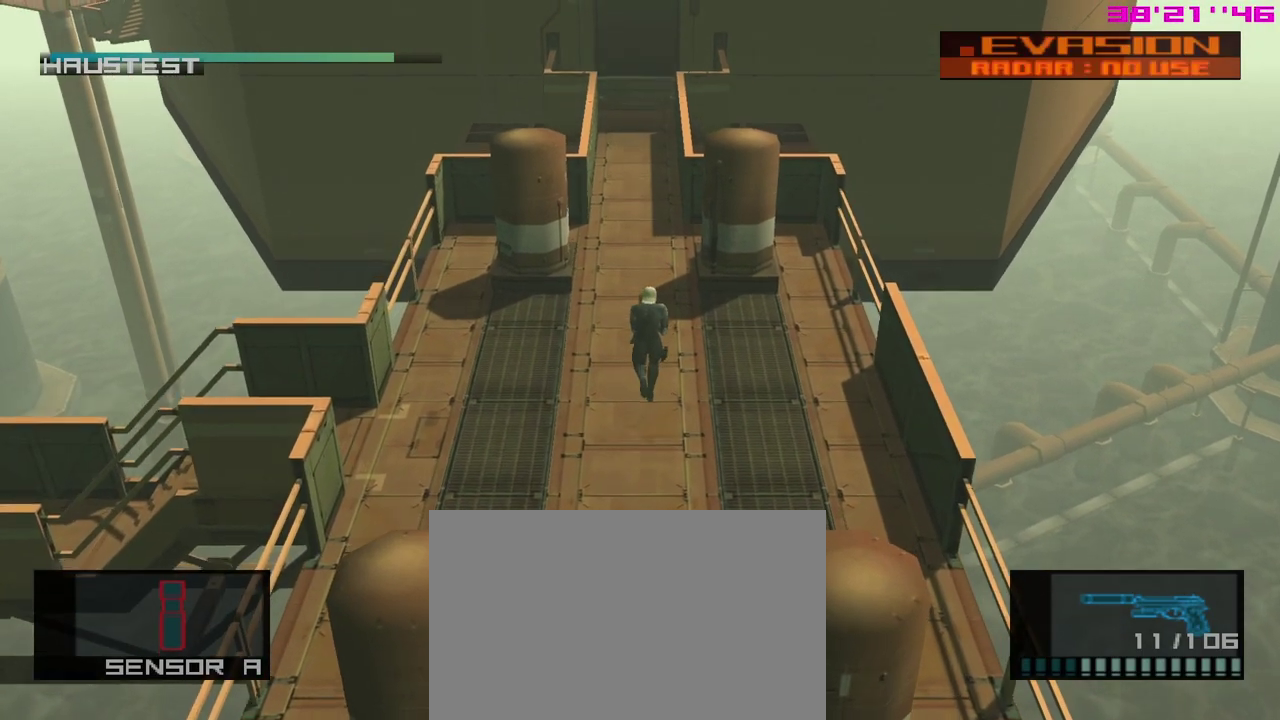
{"dt_ms": 400, "buttons": [], "left_stick": "up", "events": []}
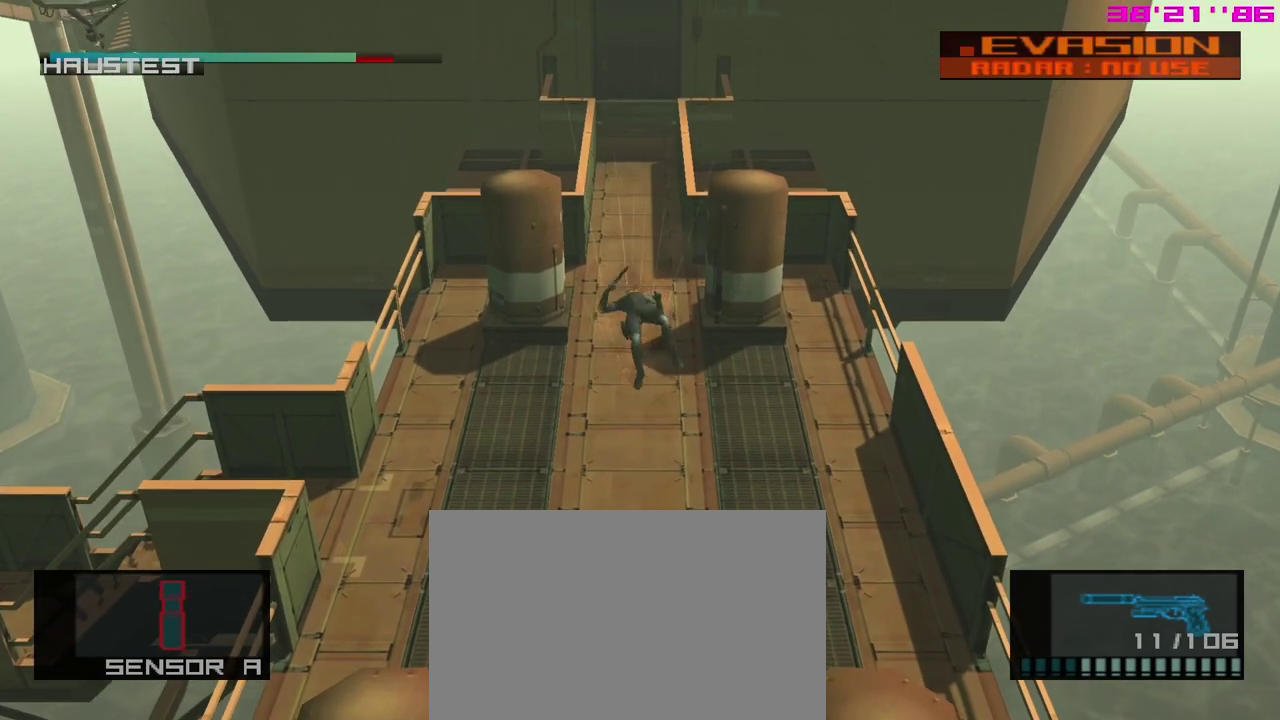
{"dt_ms": 300, "buttons": [], "left_stick": "center", "events": [[100, "left_stick", "center"]]}
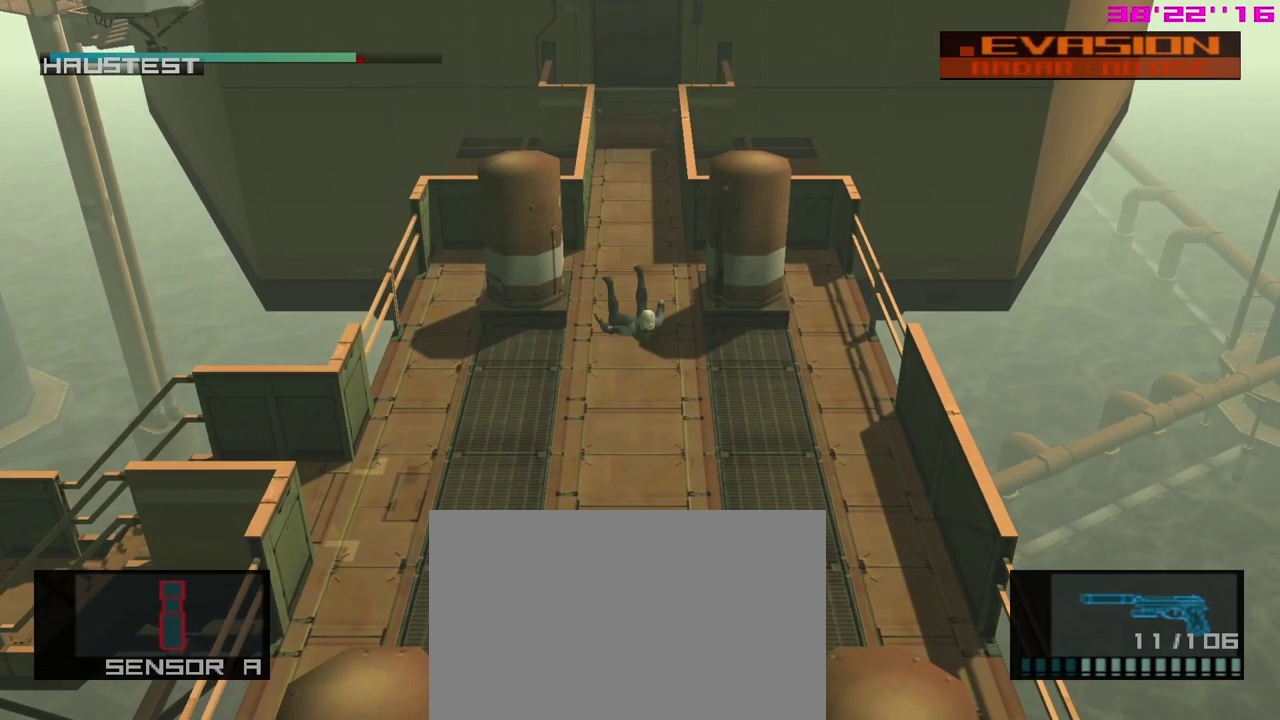
{"dt_ms": 500, "buttons": ["START"], "left_stick": "center", "events": [[350, "START", "down"]]}
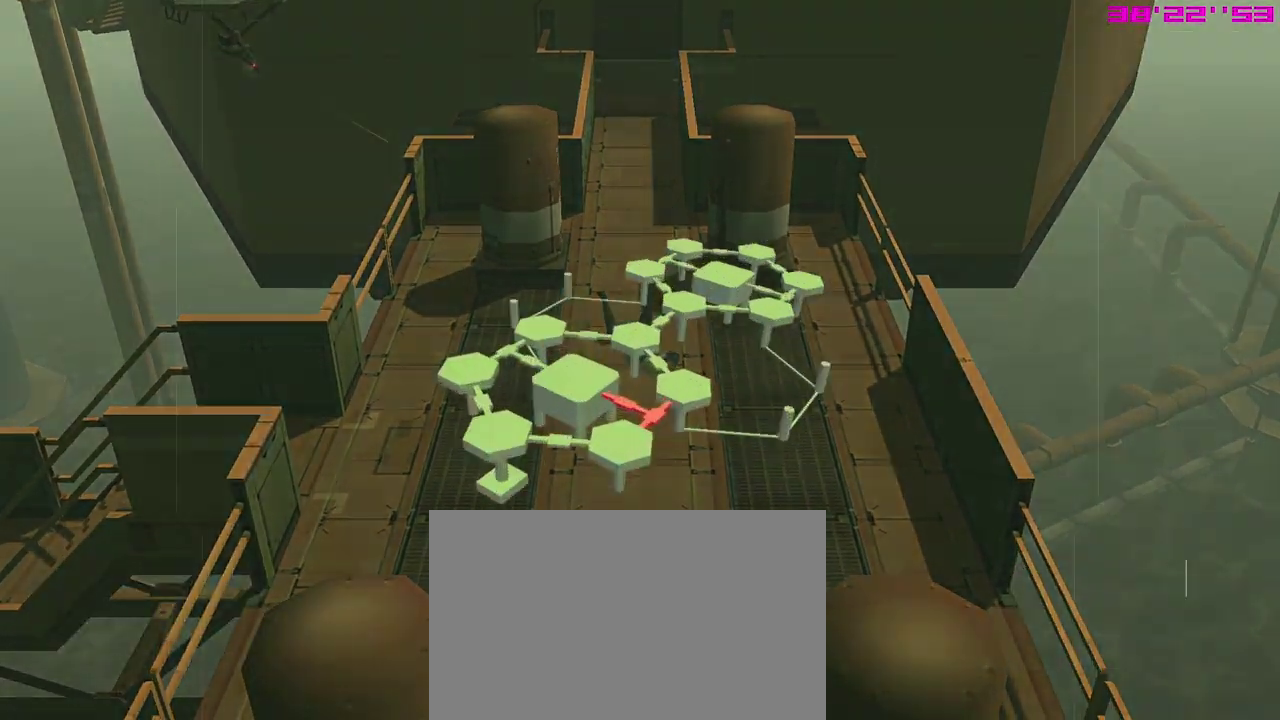
{"dt_ms": 700, "buttons": [], "left_stick": "center", "events": [[17, "START", "up"]]}
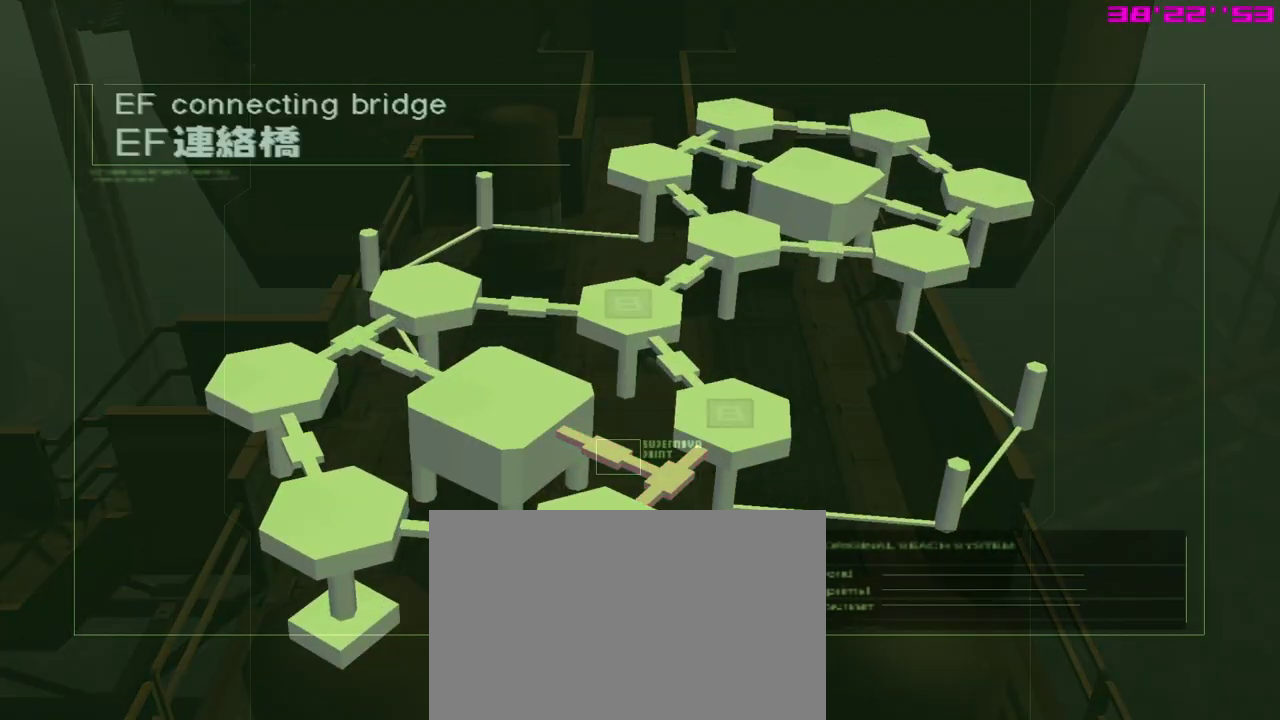
{"dt_ms": 500, "buttons": [], "left_stick": "center", "events": []}
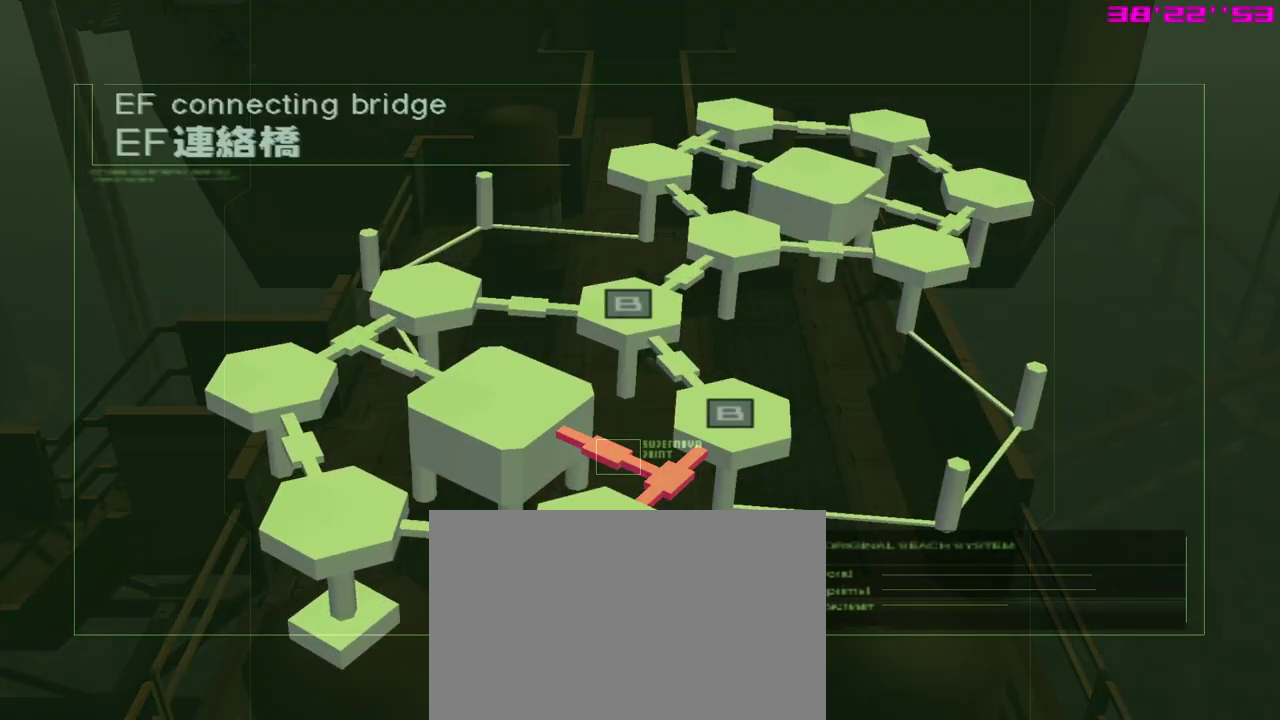
{"dt_ms": 500, "buttons": [], "left_stick": "center", "events": []}
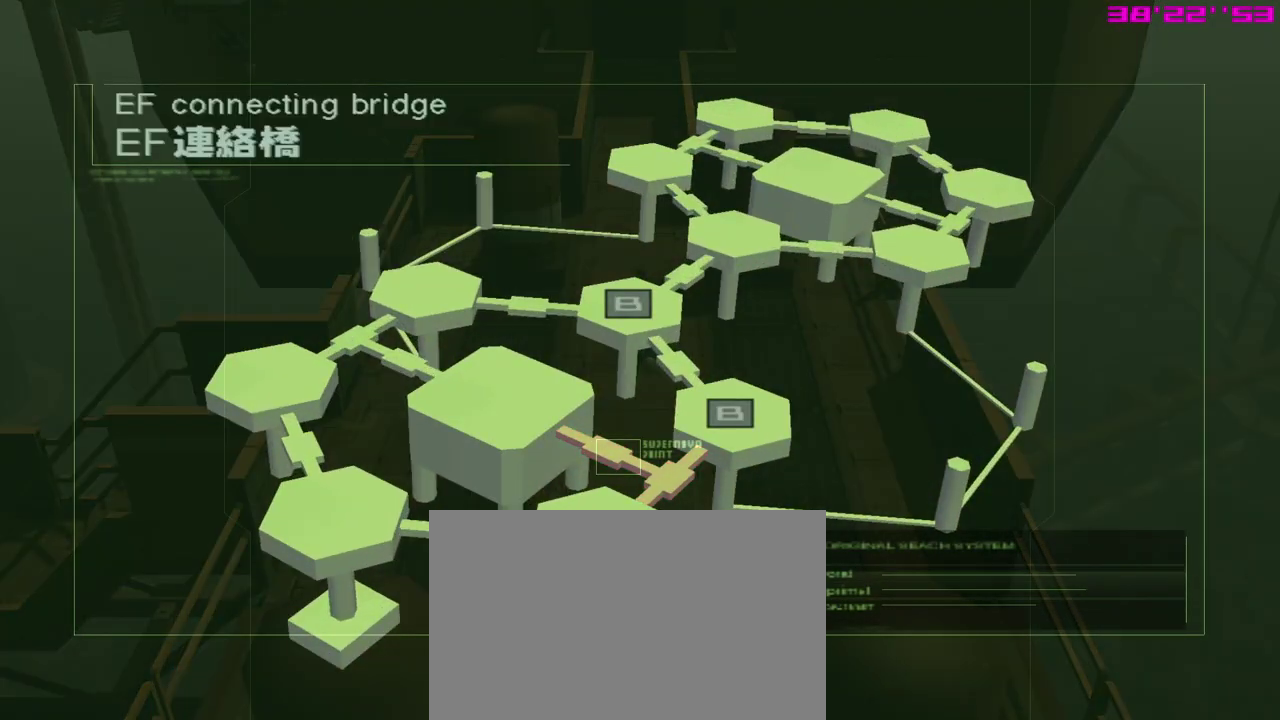
{"dt_ms": 500, "buttons": [], "left_stick": "center", "events": []}
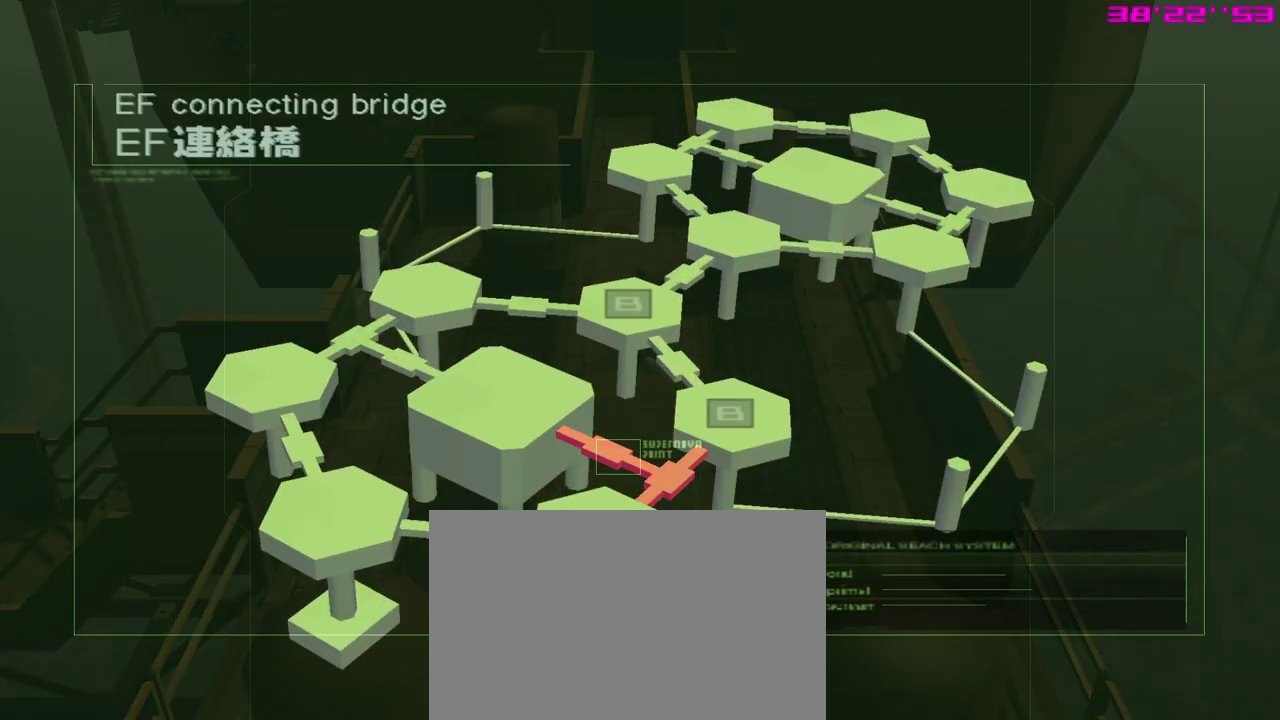
{"dt_ms": 500, "buttons": [], "left_stick": "center", "events": []}
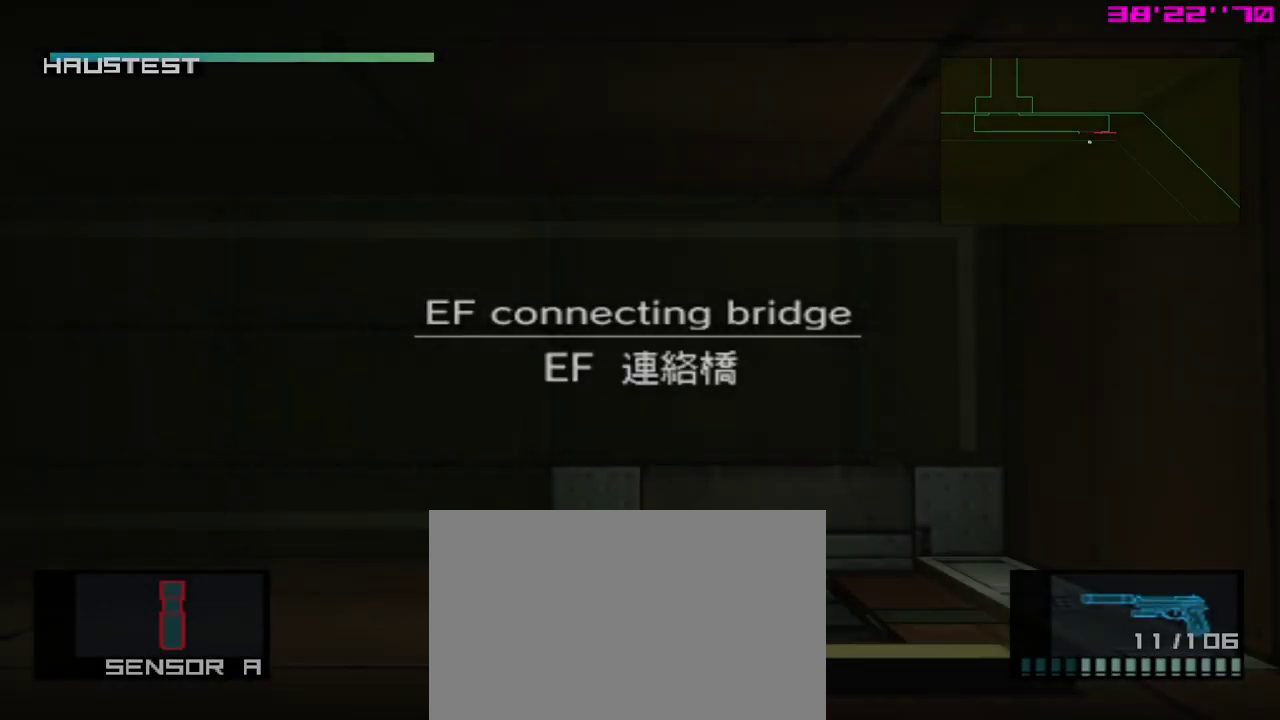
{"dt_ms": 600, "buttons": [], "left_stick": "center", "events": []}
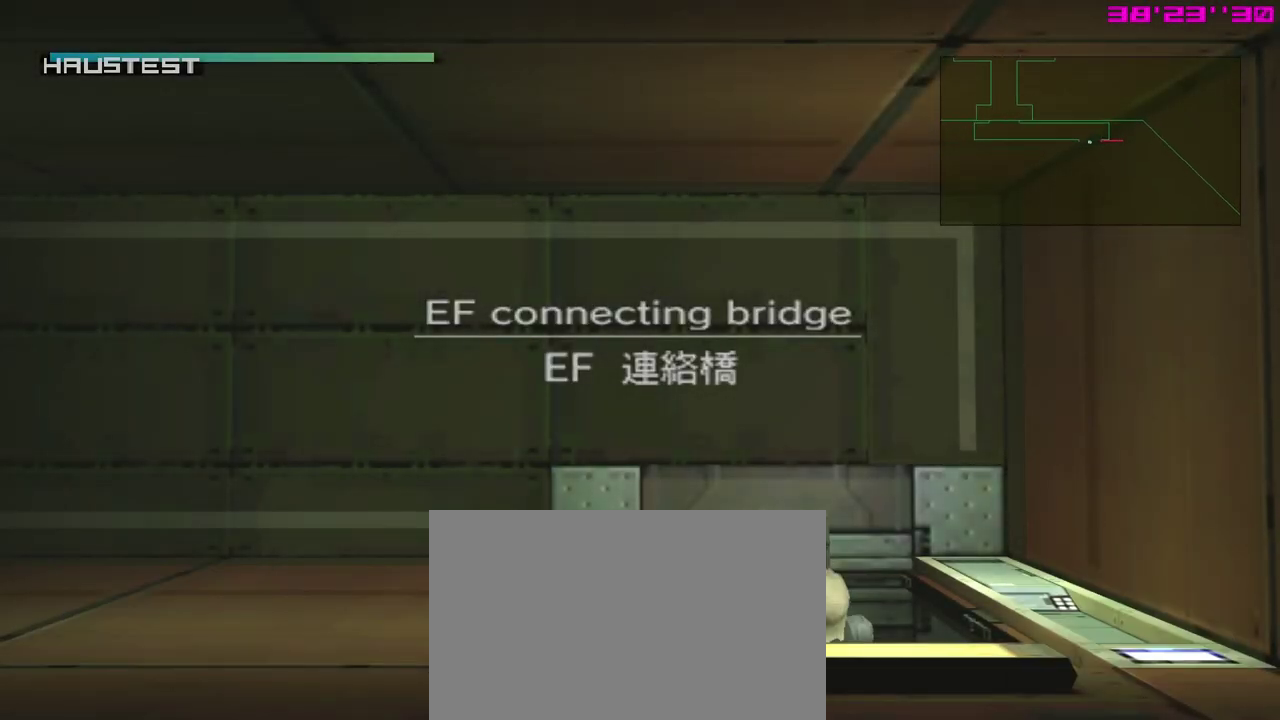
{"dt_ms": 300, "buttons": [], "left_stick": "center", "events": []}
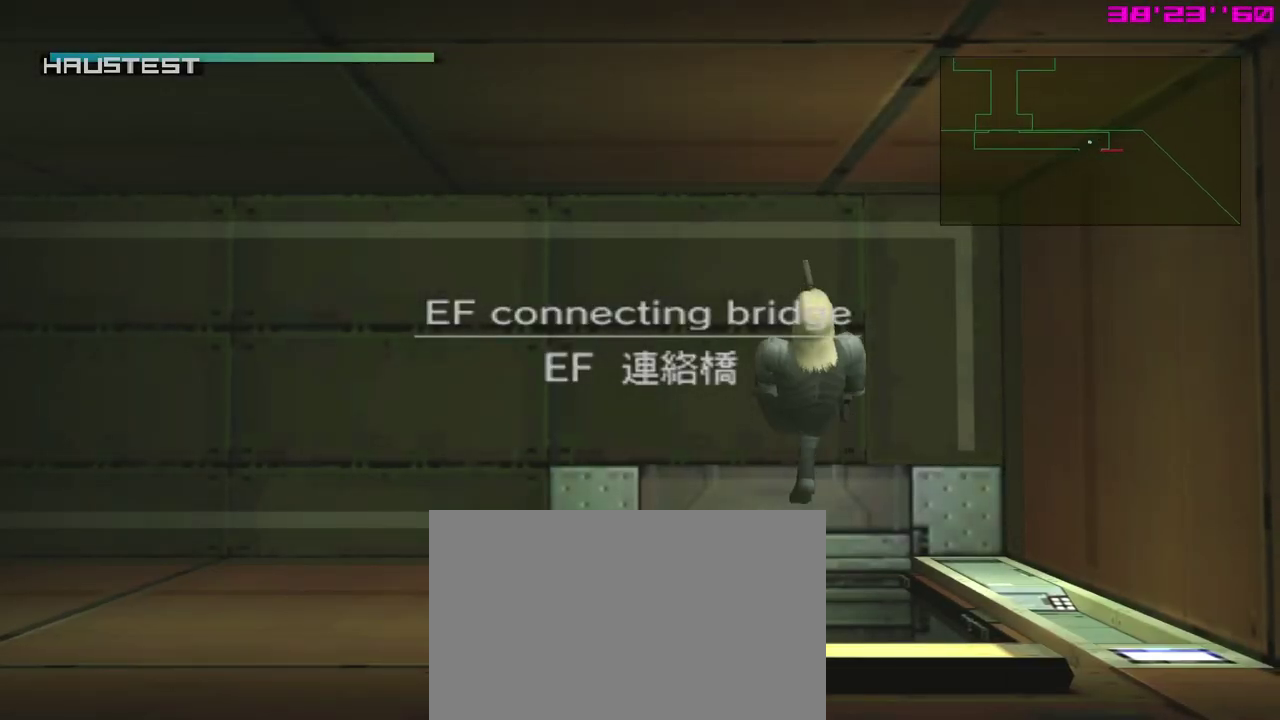
{"dt_ms": 500, "buttons": ["A"], "left_stick": "center", "events": [[400, "A", "down"]]}
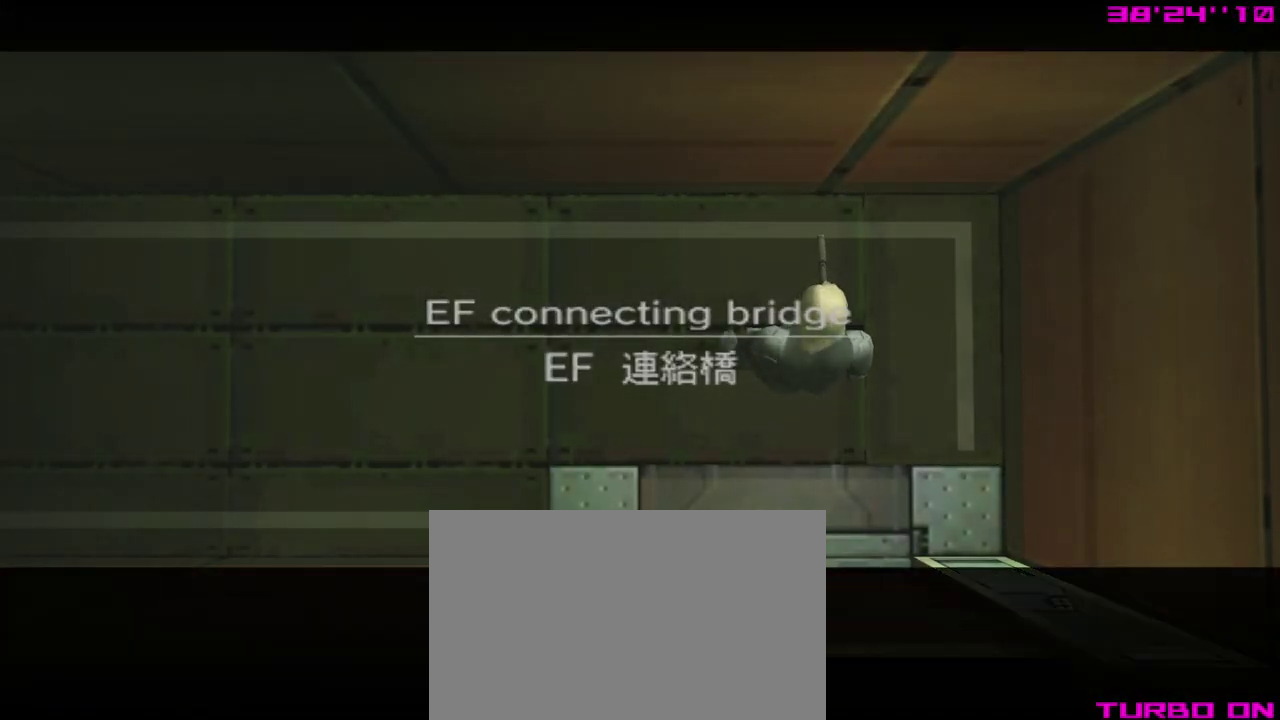
{"dt_ms": 800, "buttons": ["A"], "left_stick": "center", "events": []}
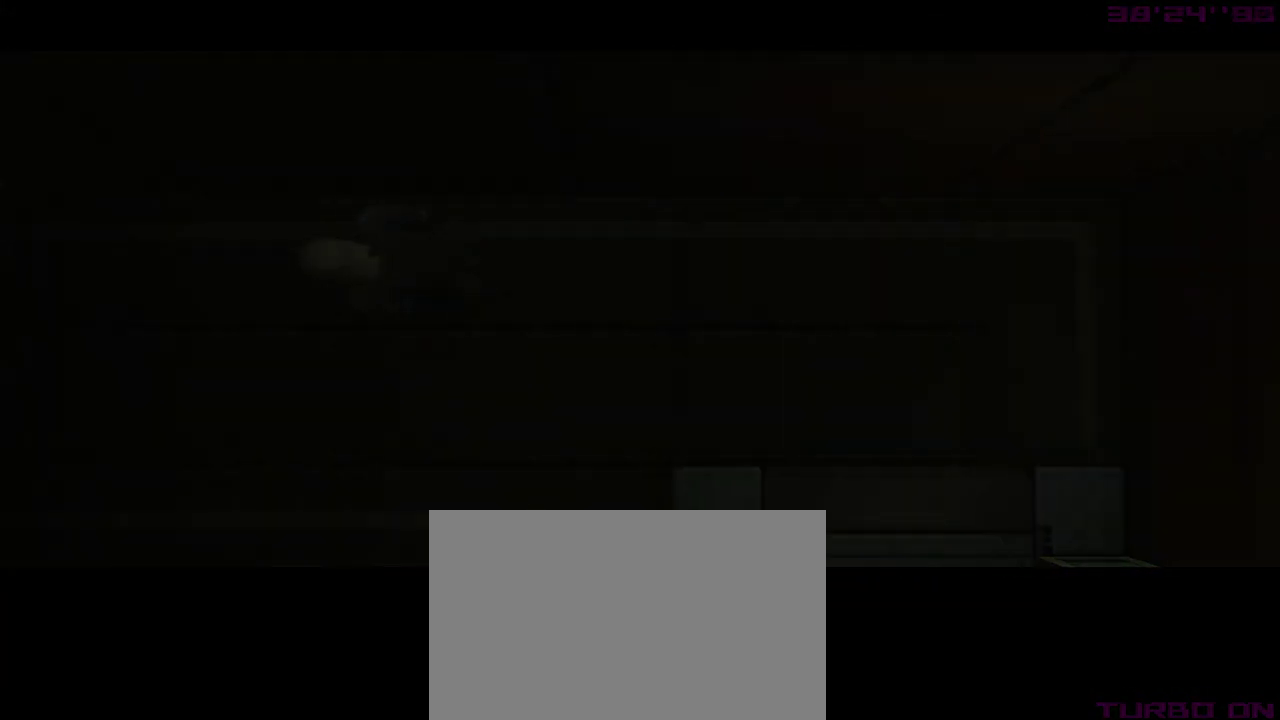
{"dt_ms": 300, "buttons": ["A"], "left_stick": "center", "events": []}
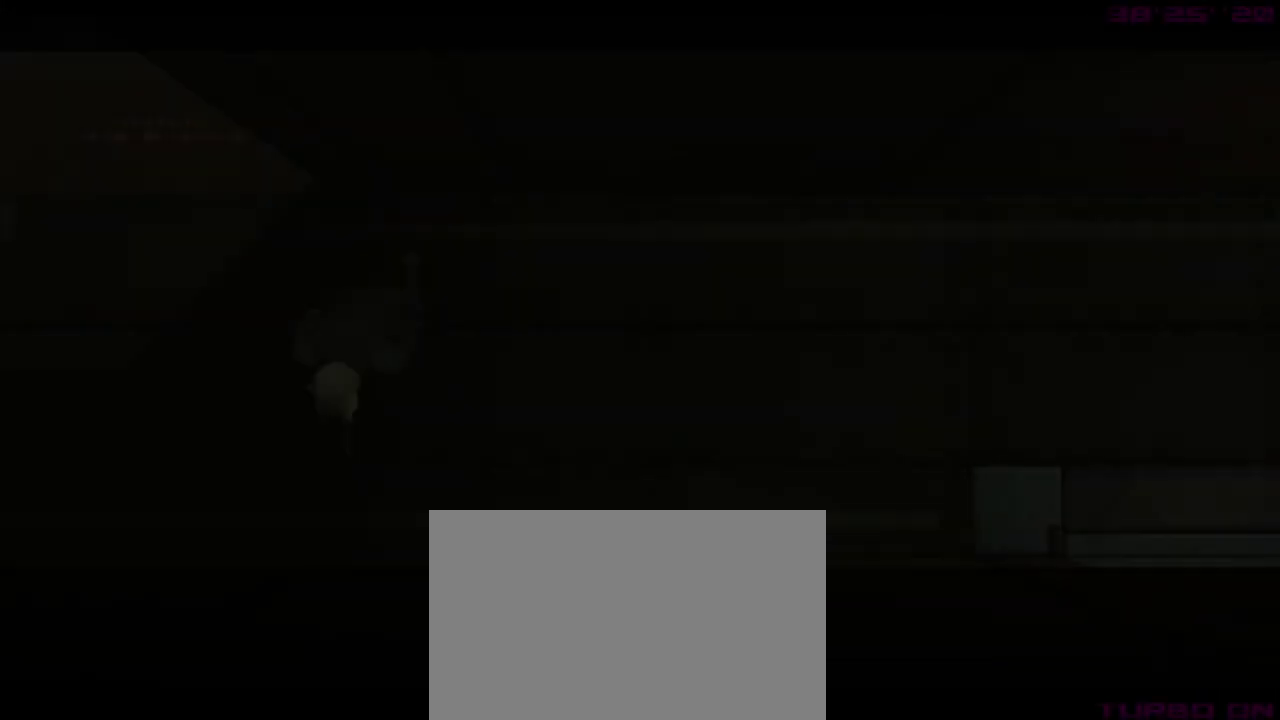
{"dt_ms": 700, "buttons": [], "left_stick": "up-left", "events": [[50, "A", "up"], [667, "left_stick", "up-left"]]}
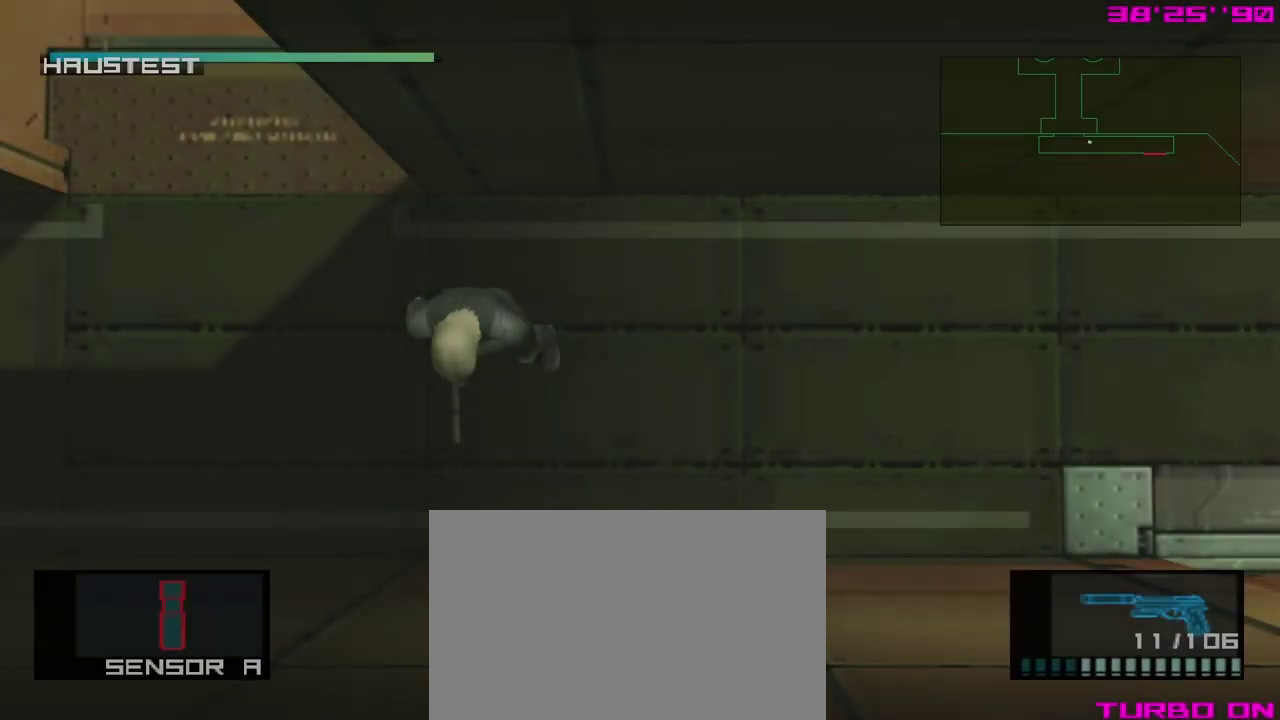
{"dt_ms": 300, "buttons": [], "left_stick": "up-left", "events": []}
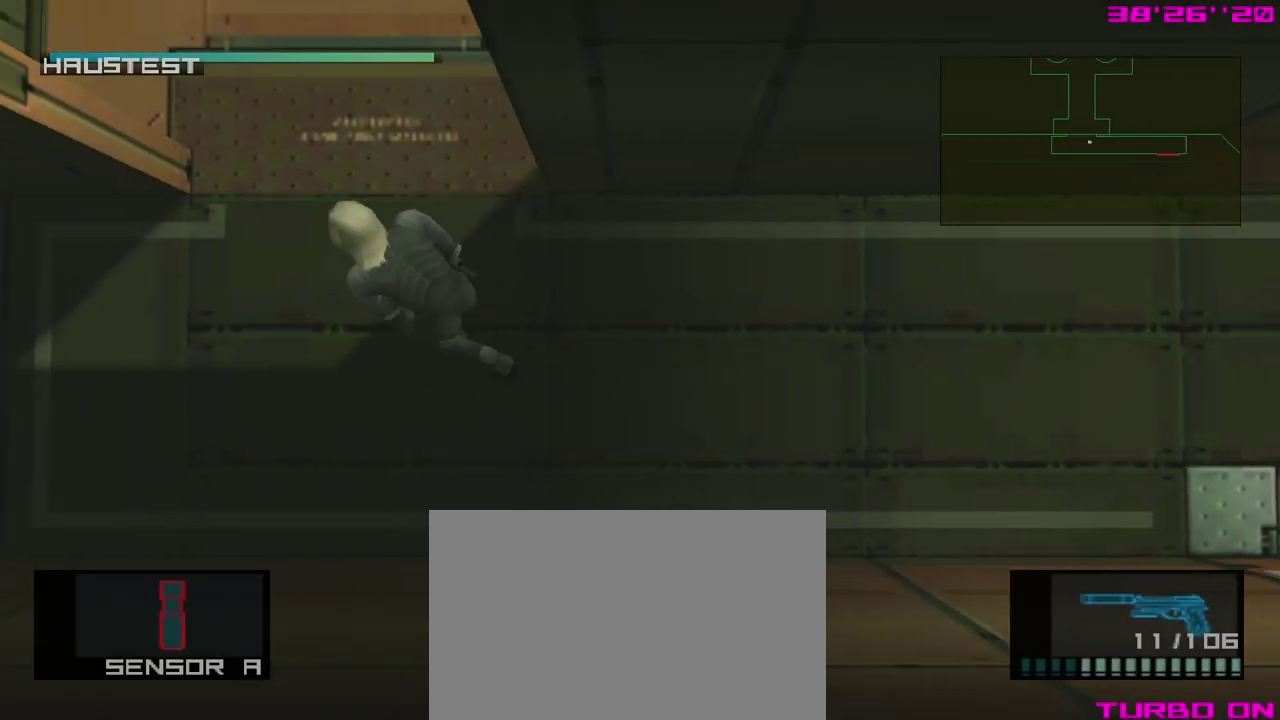
{"dt_ms": 500, "buttons": [], "left_stick": "up", "events": [[67, "left_stick", "up"]]}
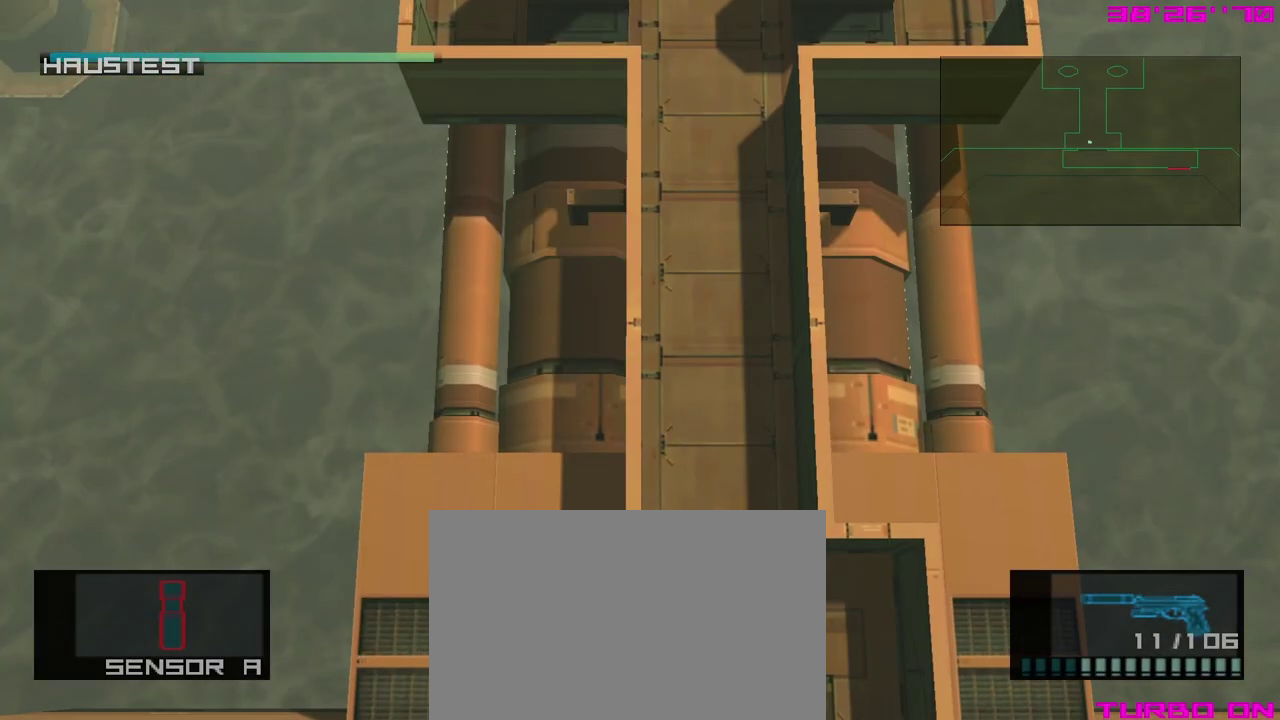
{"dt_ms": 400, "buttons": [], "left_stick": "center", "events": [[317, "left_stick", "center"]]}
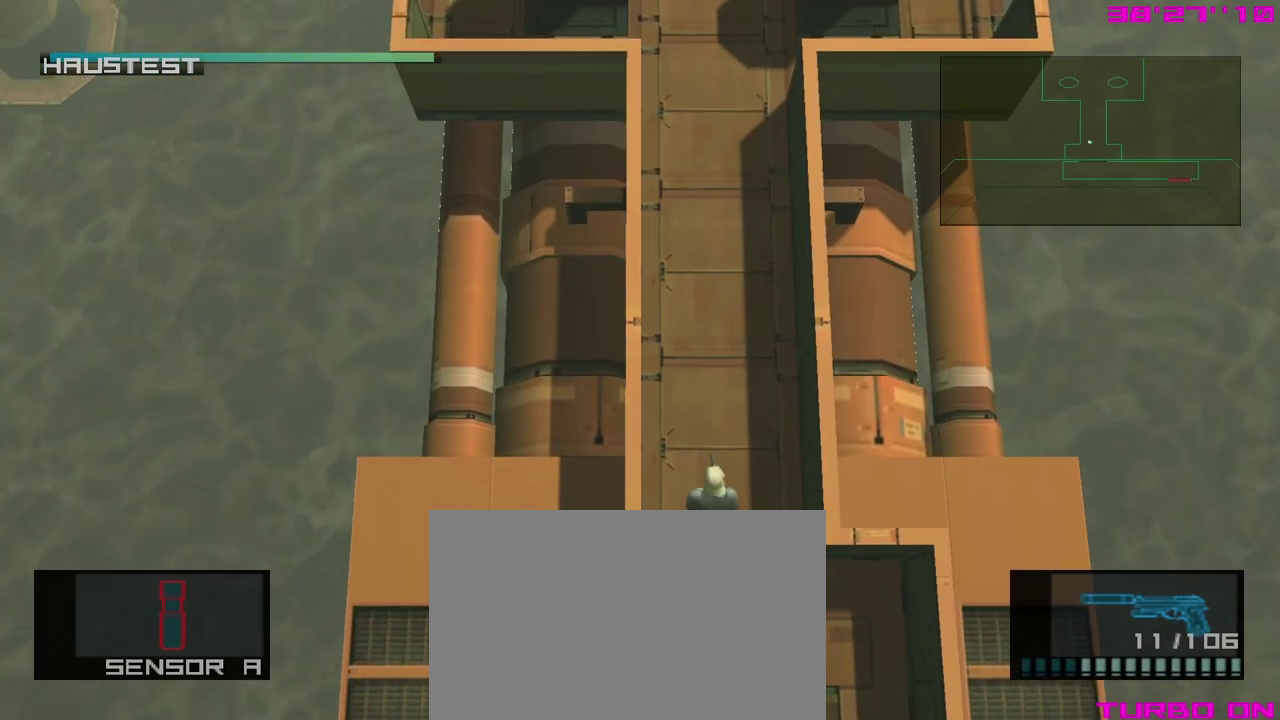
{"dt_ms": 600, "buttons": ["R3"], "left_stick": "center", "events": [[533, "R3", "down"]]}